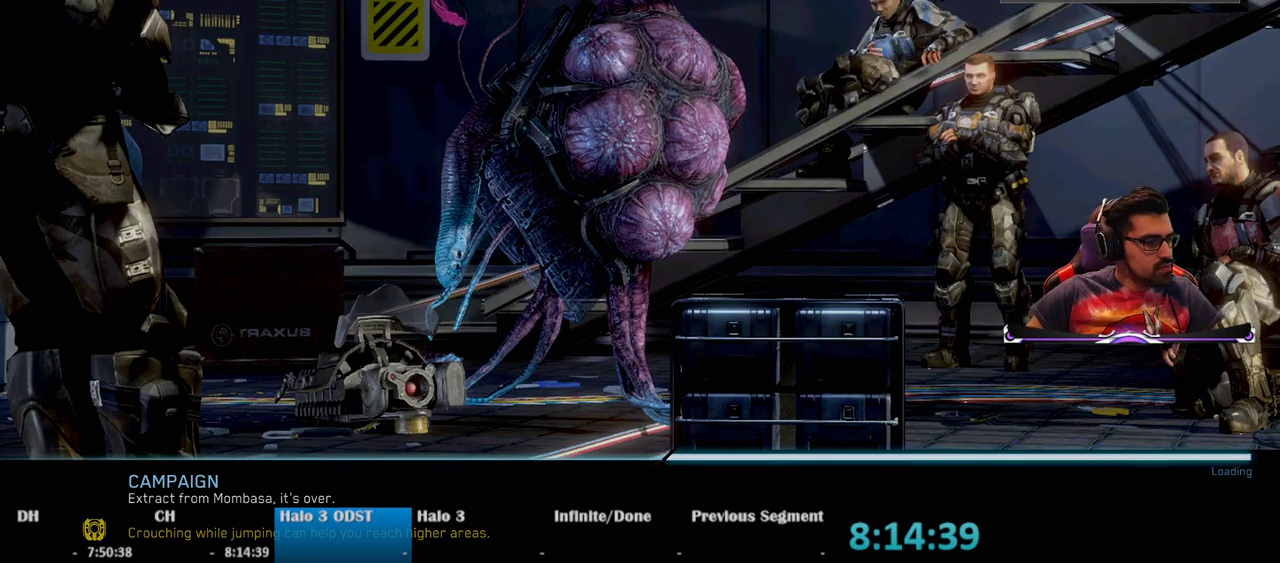
Gameplay with keyboard and mouse; each line is a JSON object with the keys and mouse buttons held at the frame after it. "events" lists presses ("down") and releases ("up") of "1", "2", "3", "4", "5", "a", "alt", "c", "caps_lock", "ctrl", "d", "e", "f", "g", "q", "r", "s", "shift", "space", "t", "tab", "v", "w", "x", "z", "mouse_left", "mouse_wheel" and "mouse_right" between this image and that frame as [ms after this image, input, new state], when the widget could be followed in between. "mouse_left", "mouse_wheel", "mouse_right" = the "left", "wheel", "right" buttons of the "mouse" list. No other keys are recorded. "wheel" means that the mouse wheel is clicked or scrolled. Not read: mouse_move.
{"keys": [], "mouse": [], "events": [[333, "mouse_left", "down"], [433, "mouse_left", "up"]]}
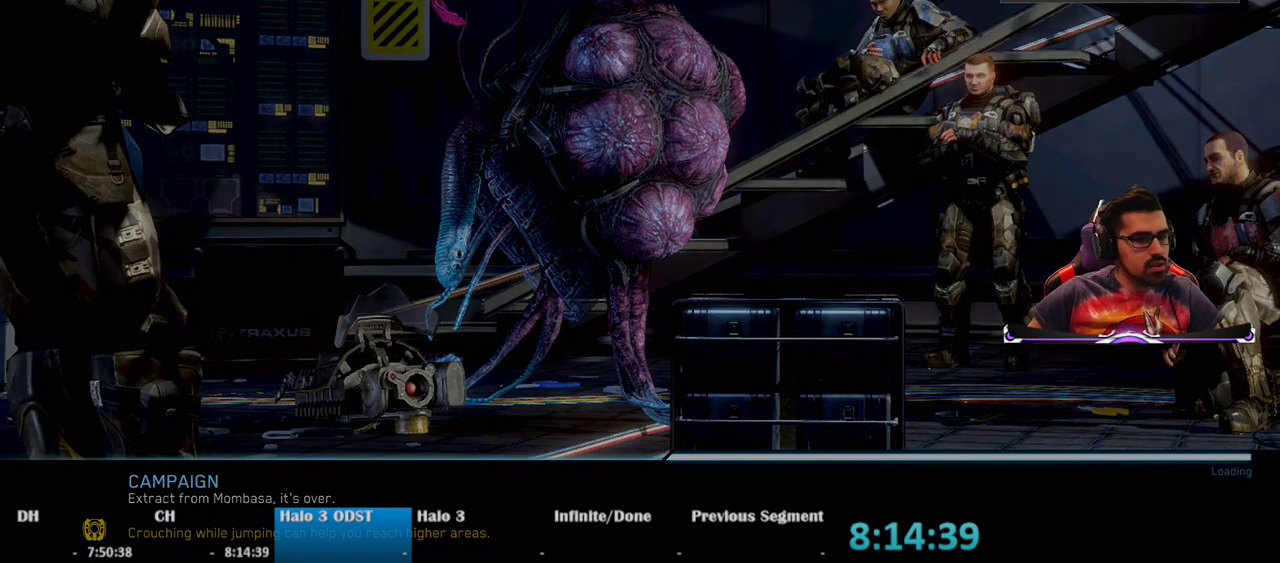
{"keys": [], "mouse": [], "events": []}
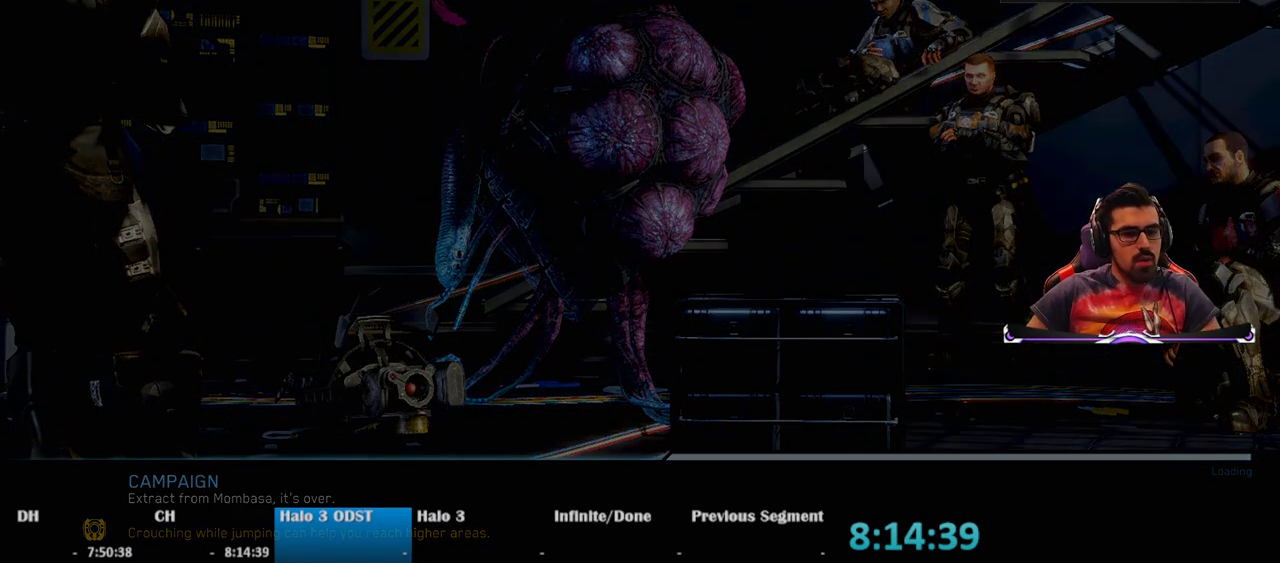
{"keys": [], "mouse": ["left"], "events": [[417, "mouse_left", "down"]]}
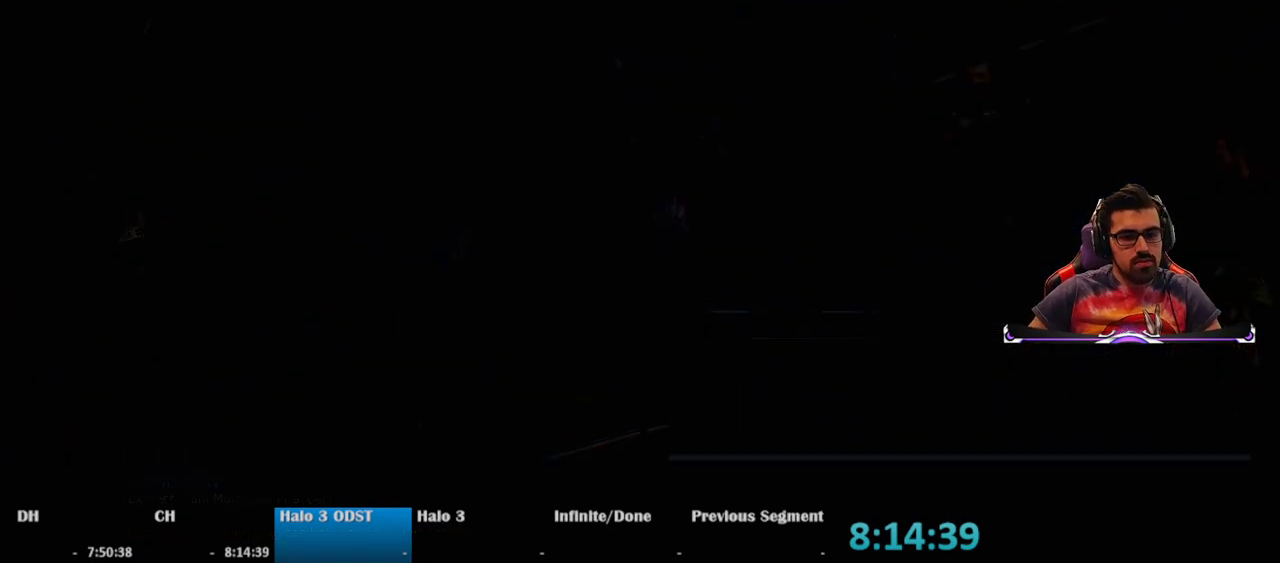
{"keys": [], "mouse": [], "events": [[17, "mouse_left", "up"]]}
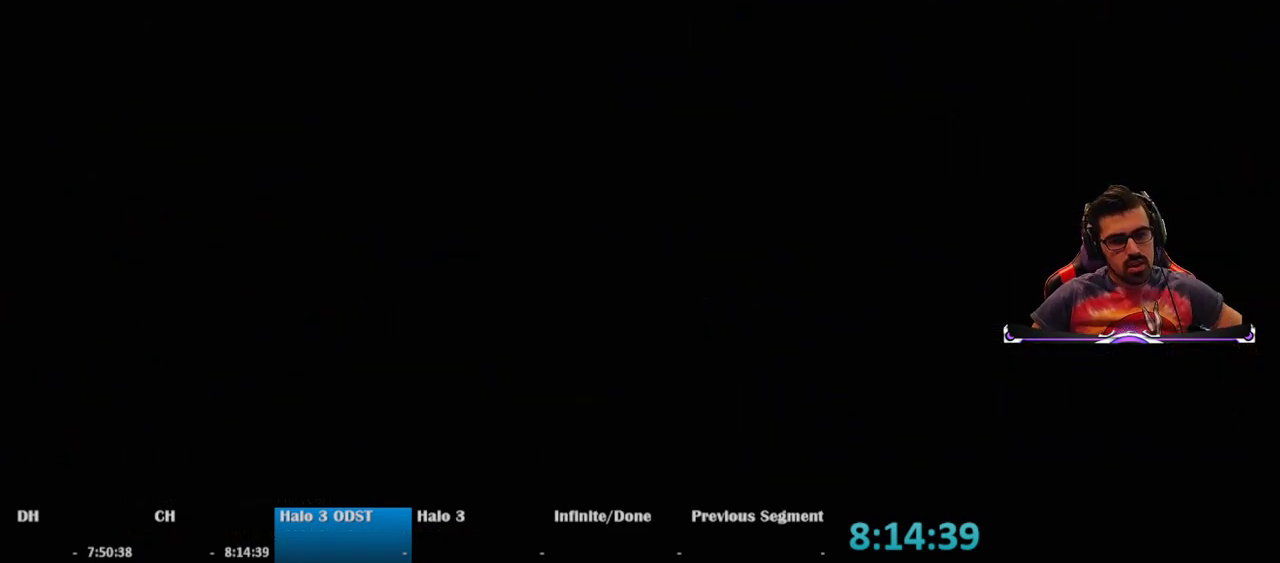
{"keys": [], "mouse": [], "events": []}
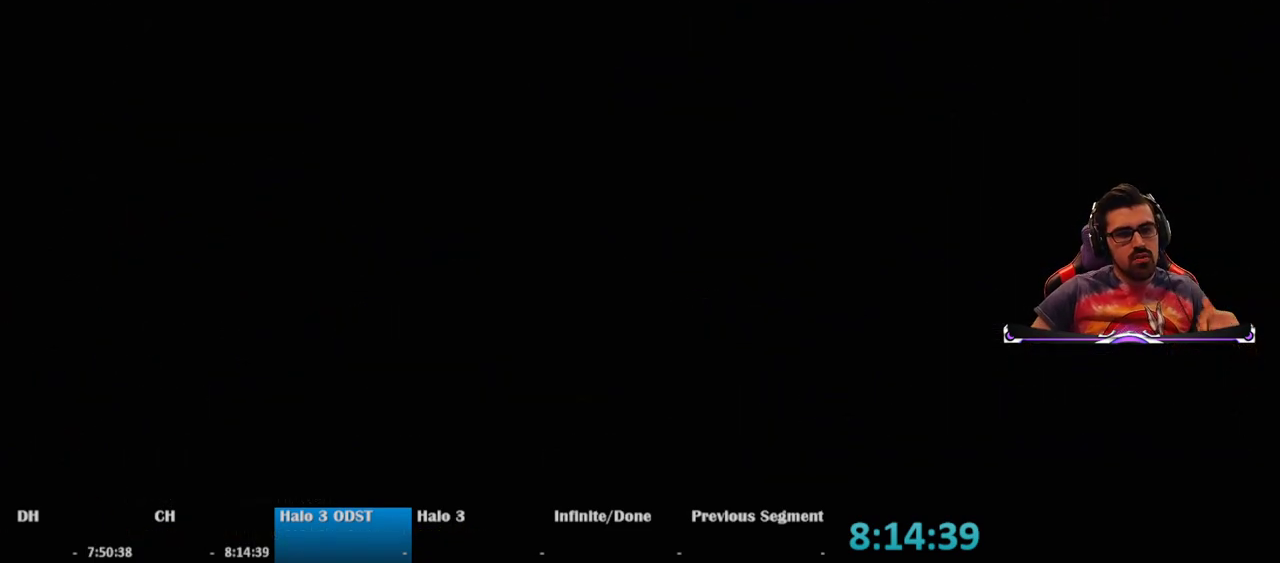
{"keys": [], "mouse": [], "events": [[133, "mouse_left", "down"], [233, "mouse_left", "up"]]}
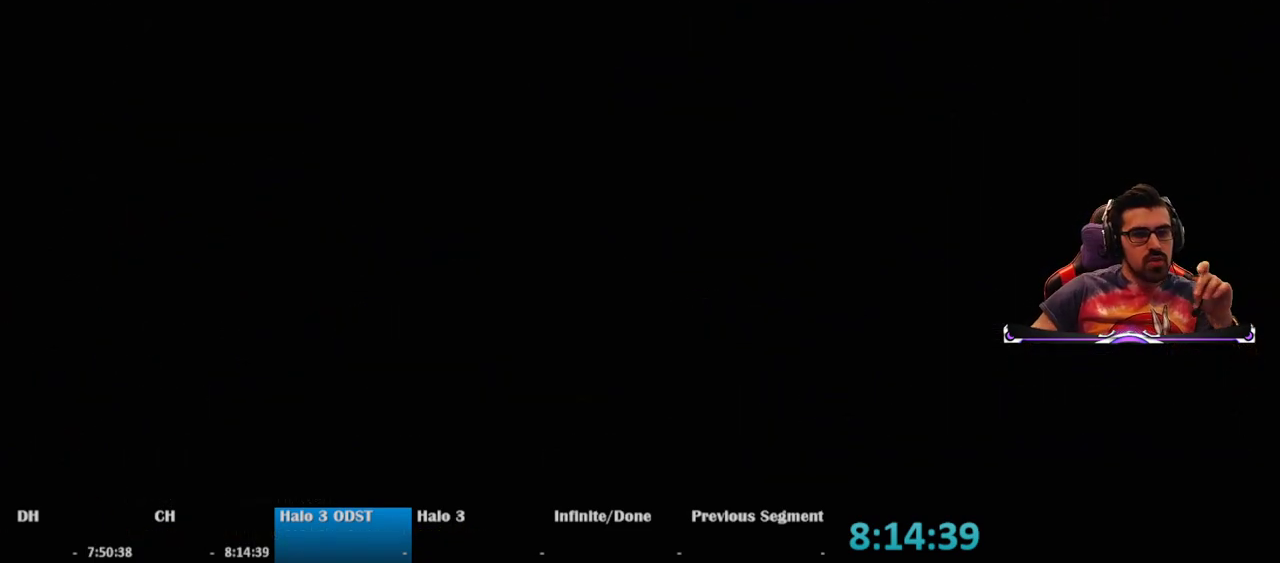
{"keys": [], "mouse": [], "events": []}
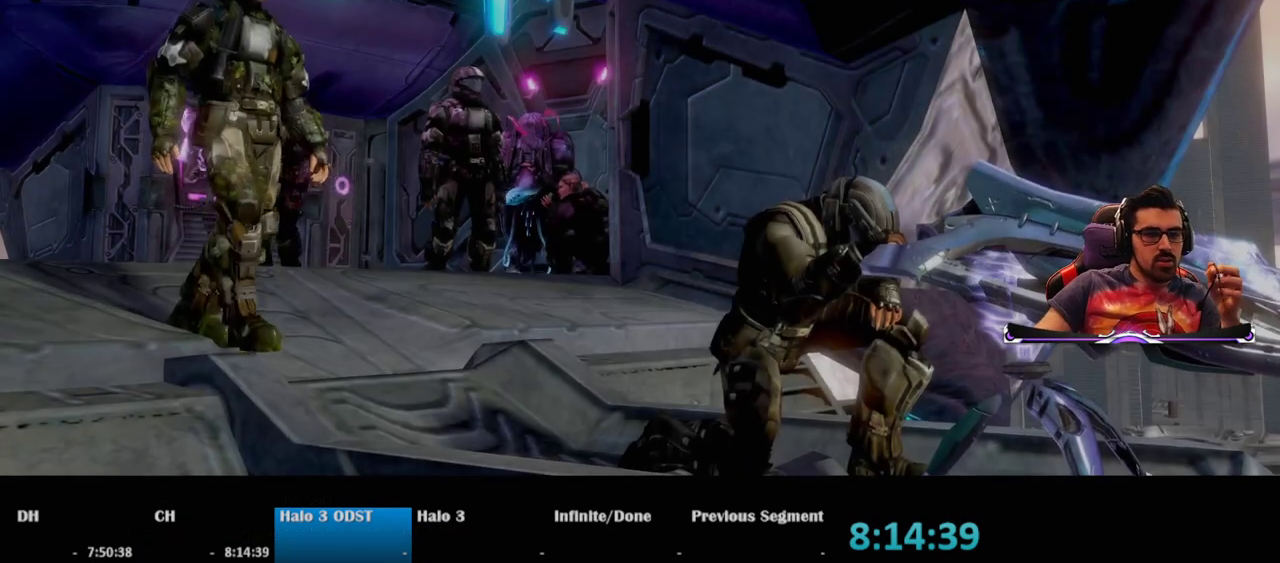
{"keys": [], "mouse": [], "events": []}
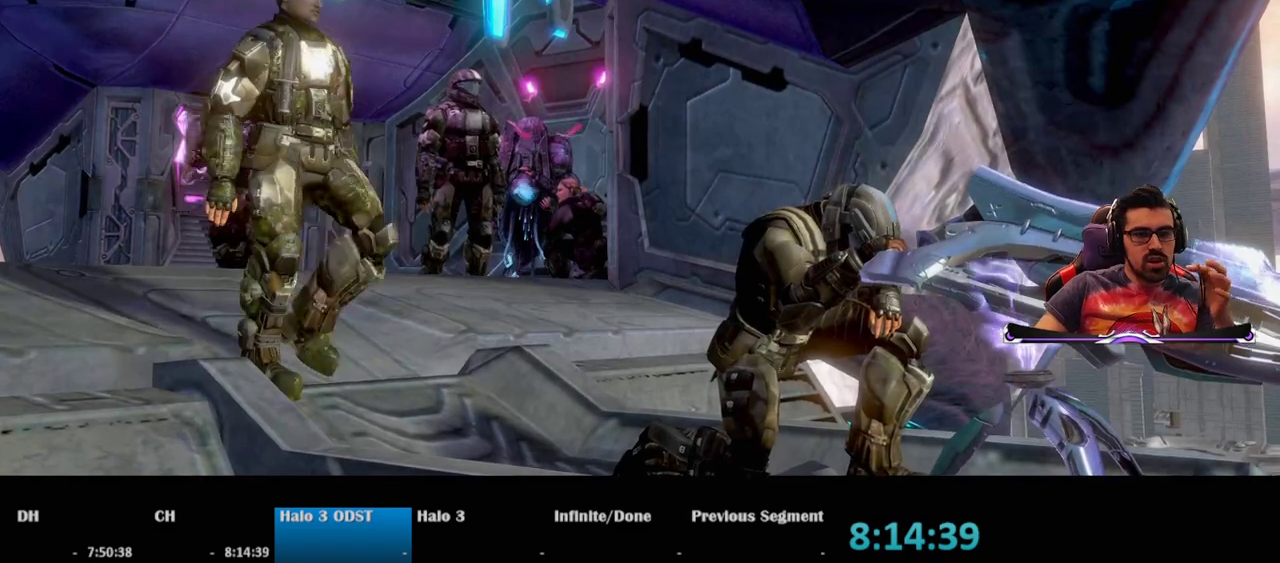
{"keys": [], "mouse": [], "events": []}
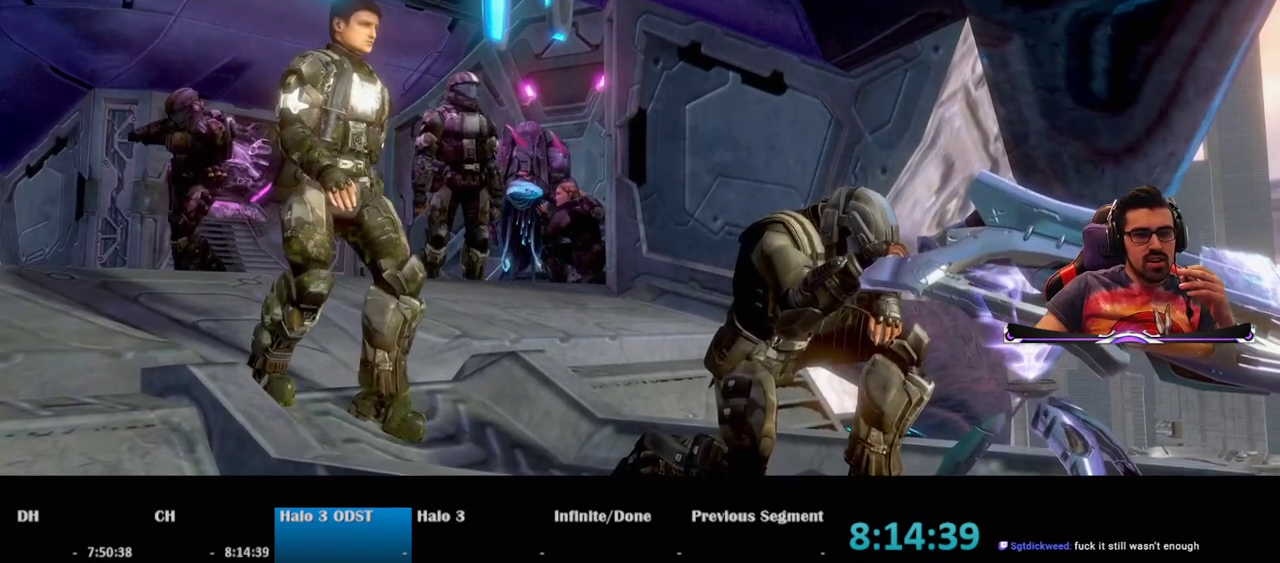
{"keys": [], "mouse": ["left"], "events": [[433, "mouse_left", "down"]]}
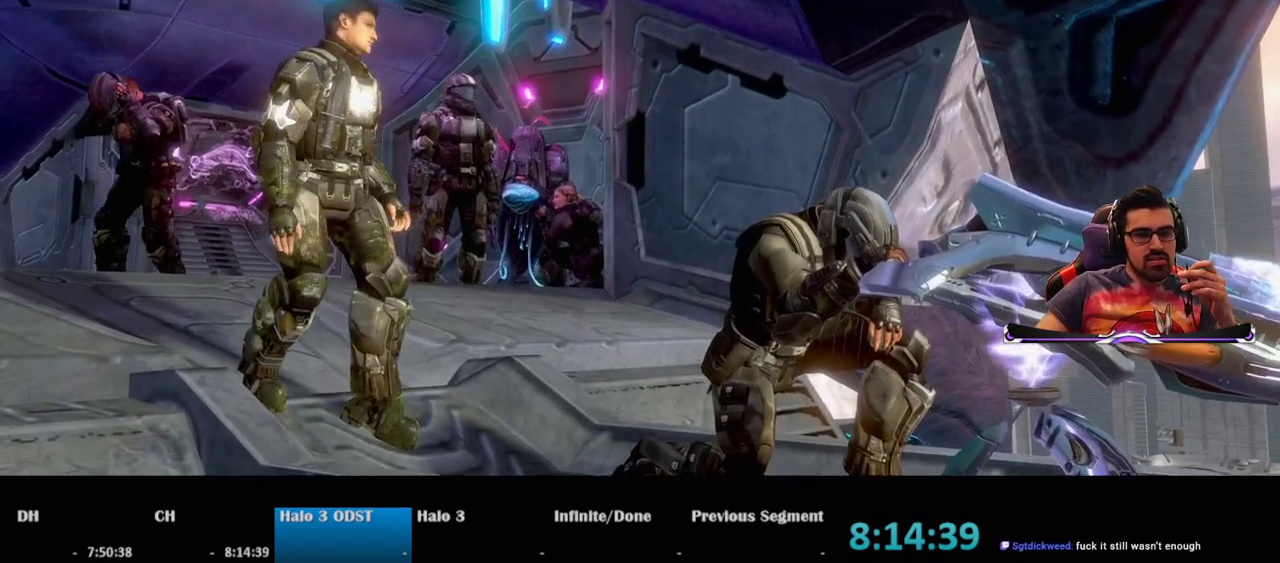
{"keys": [], "mouse": [], "events": [[67, "mouse_left", "up"]]}
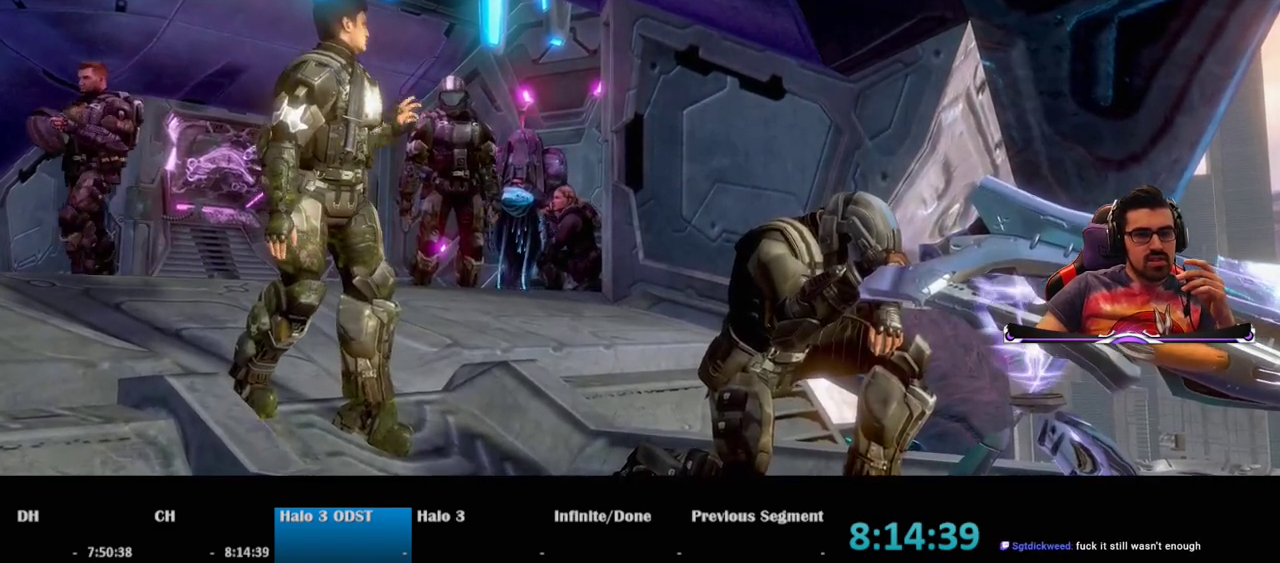
{"keys": [], "mouse": [], "events": []}
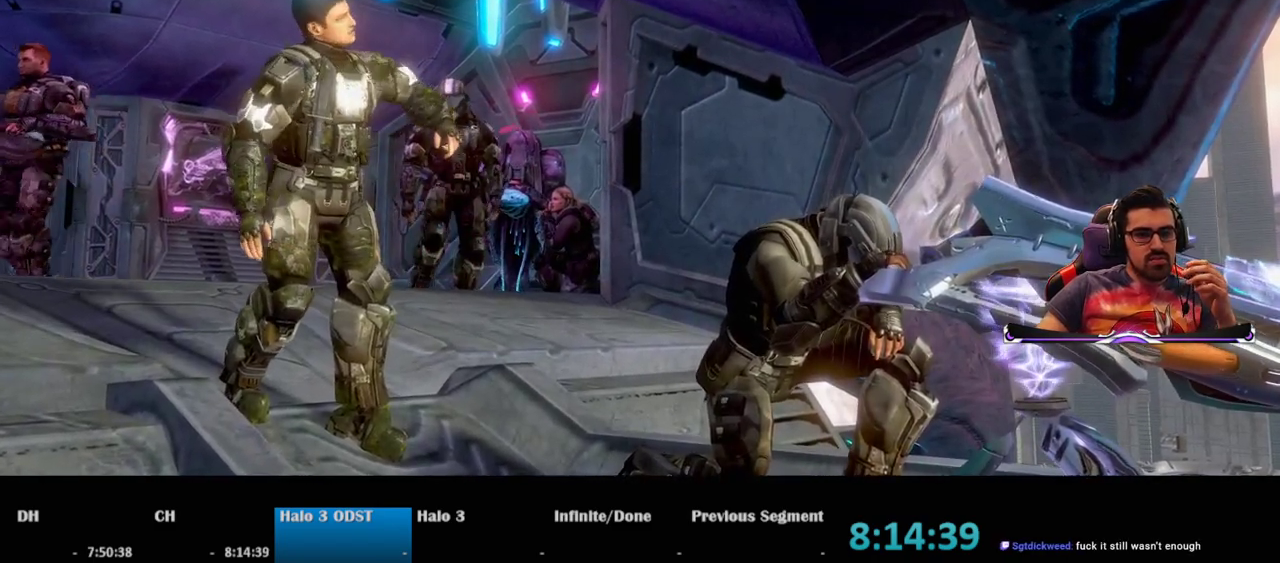
{"keys": [], "mouse": [], "events": []}
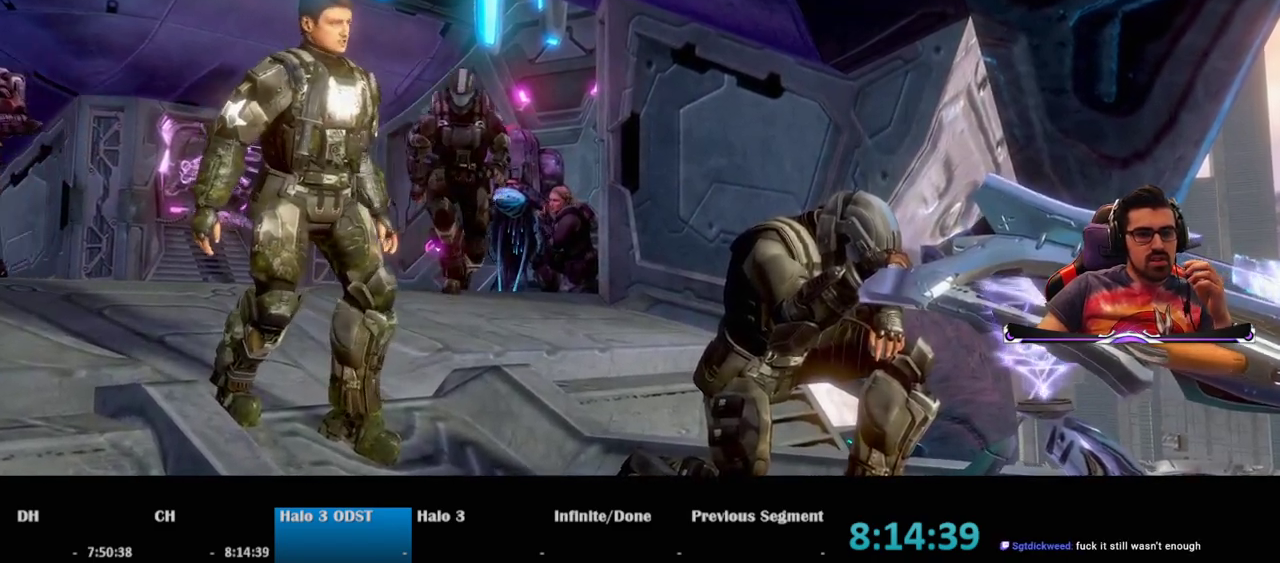
{"keys": [], "mouse": [], "events": []}
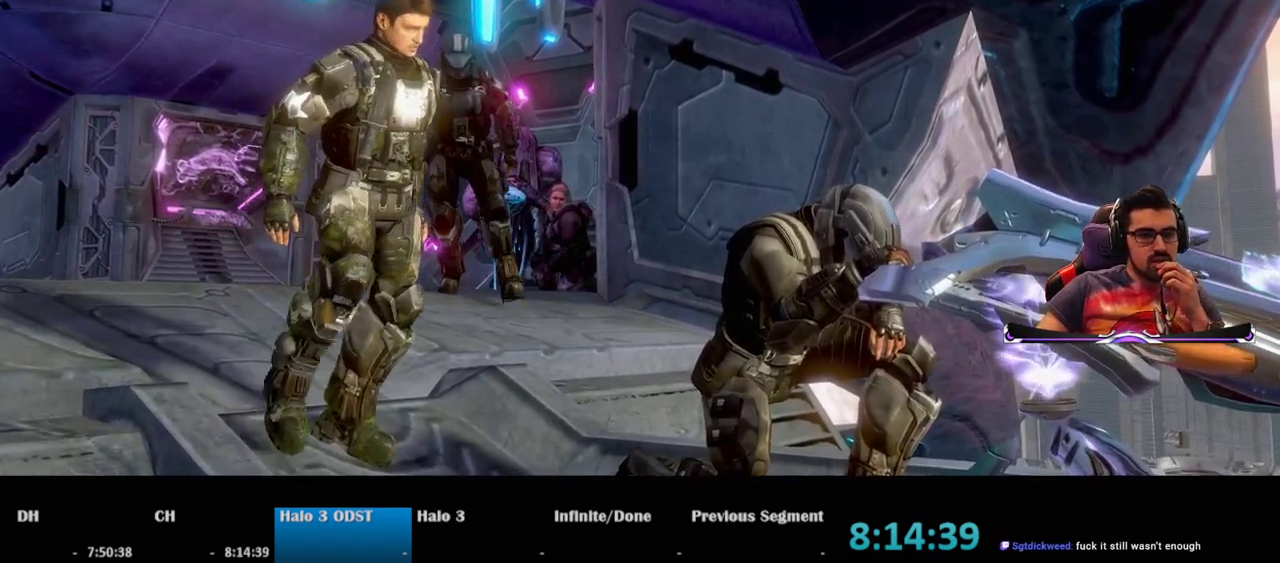
{"keys": [], "mouse": [], "events": []}
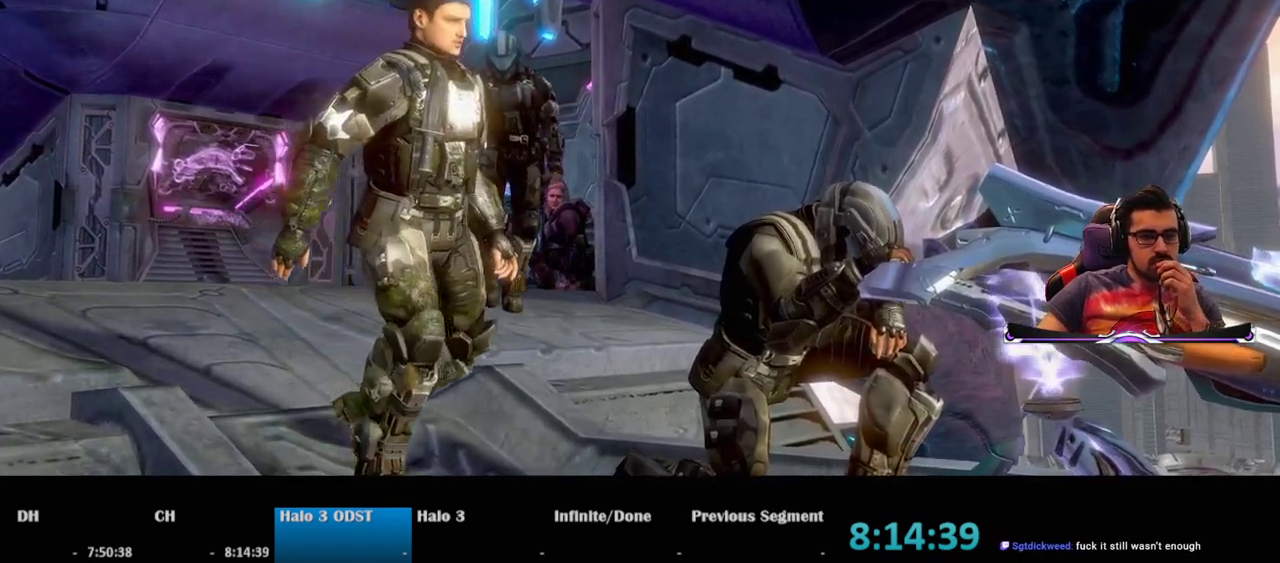
{"keys": [], "mouse": [], "events": []}
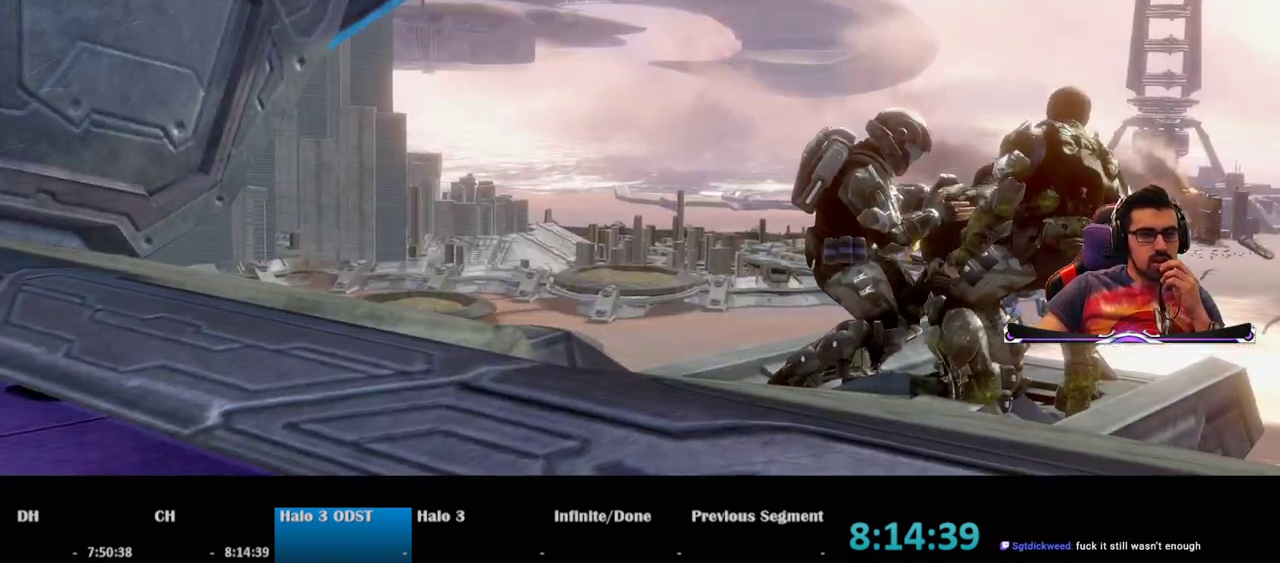
{"keys": [], "mouse": [], "events": [[350, "mouse_left", "down"], [450, "mouse_left", "up"]]}
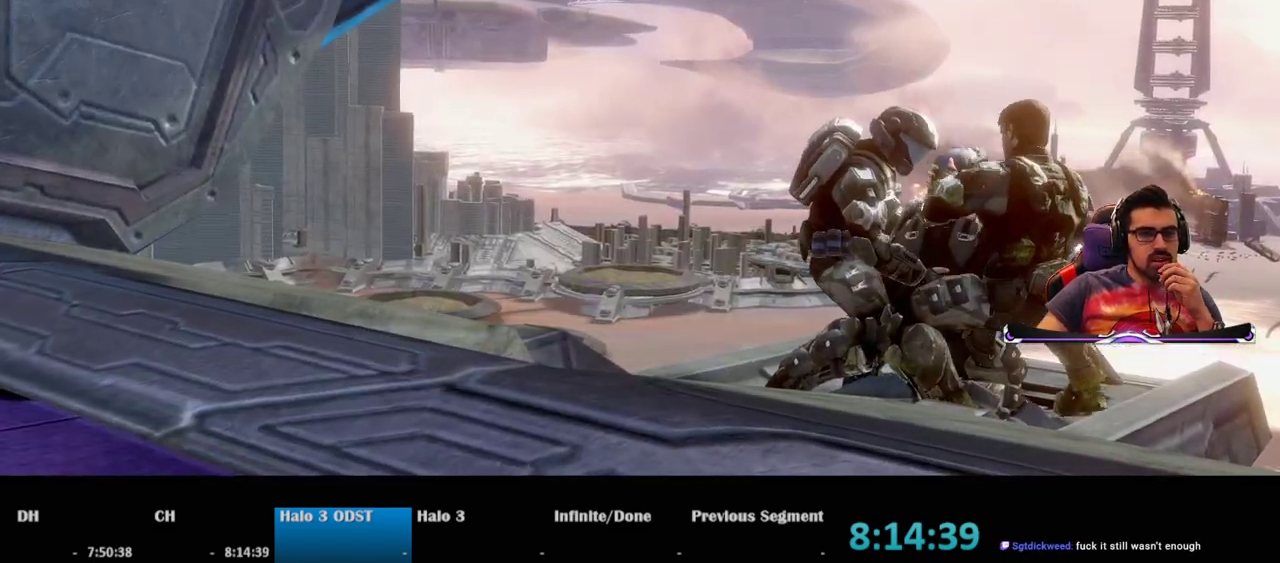
{"keys": [], "mouse": [], "events": []}
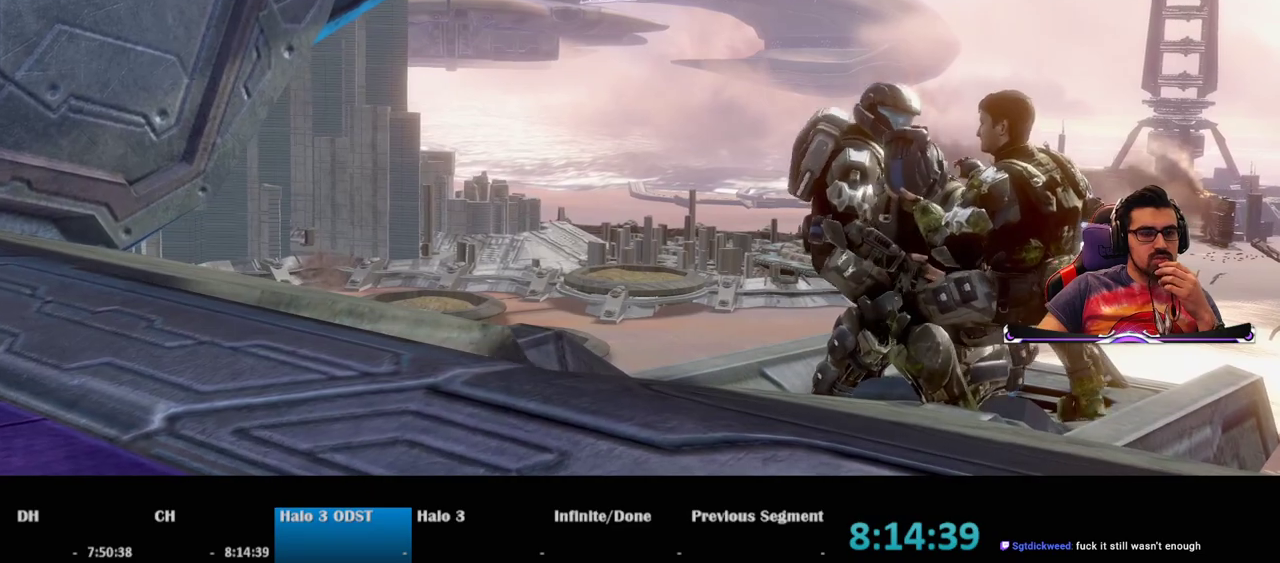
{"keys": [], "mouse": [], "events": []}
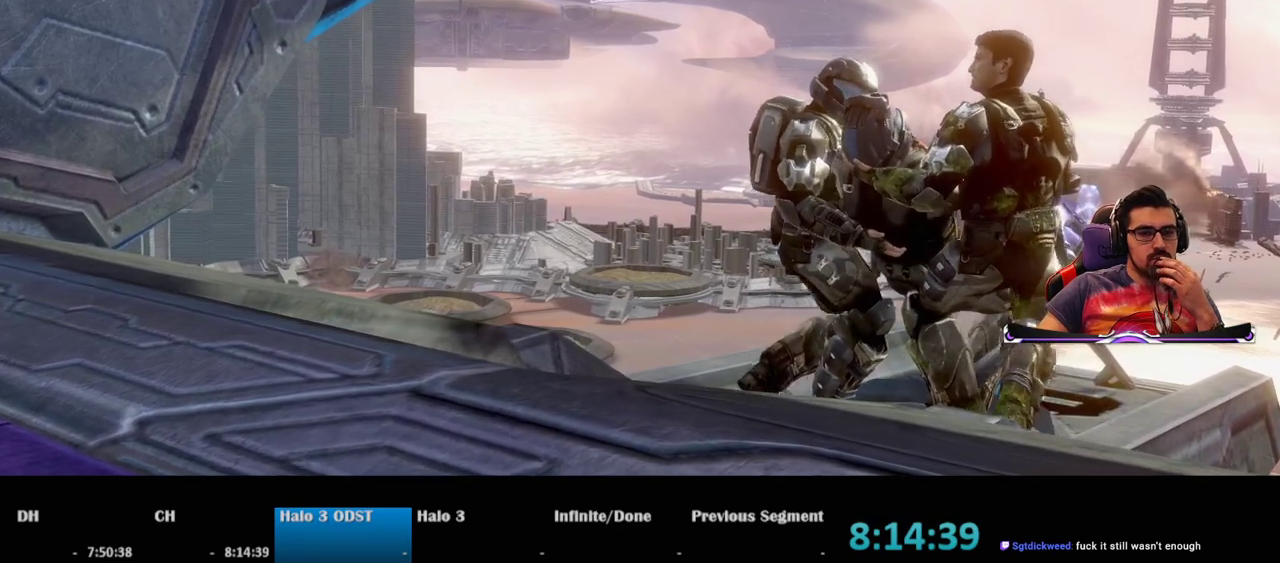
{"keys": [], "mouse": [], "events": []}
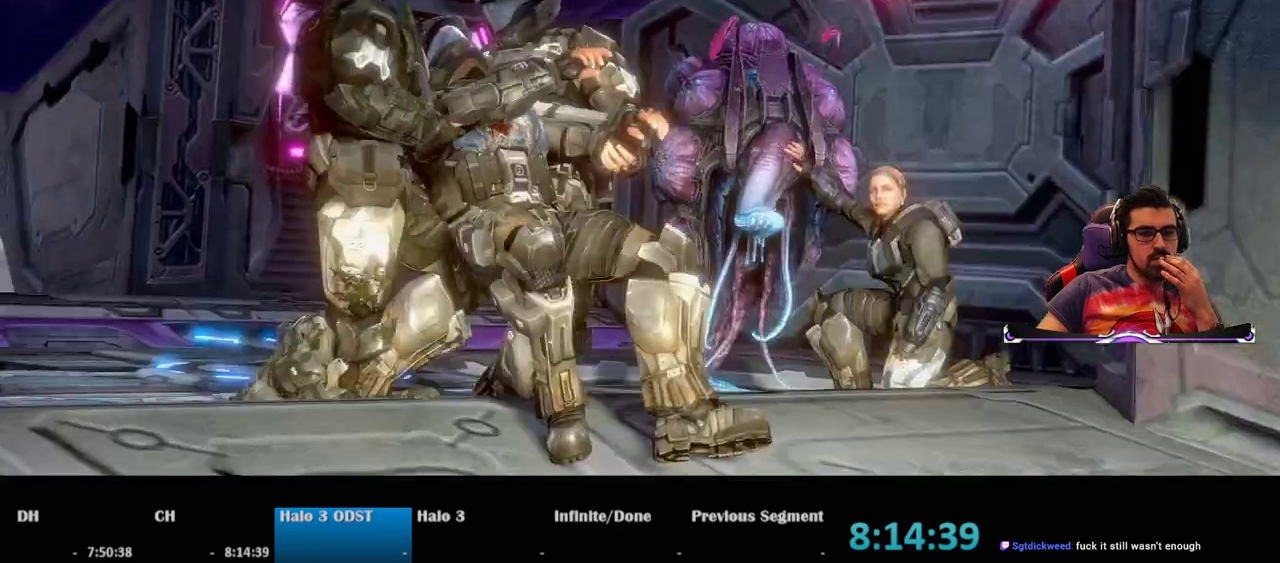
{"keys": [], "mouse": [], "events": []}
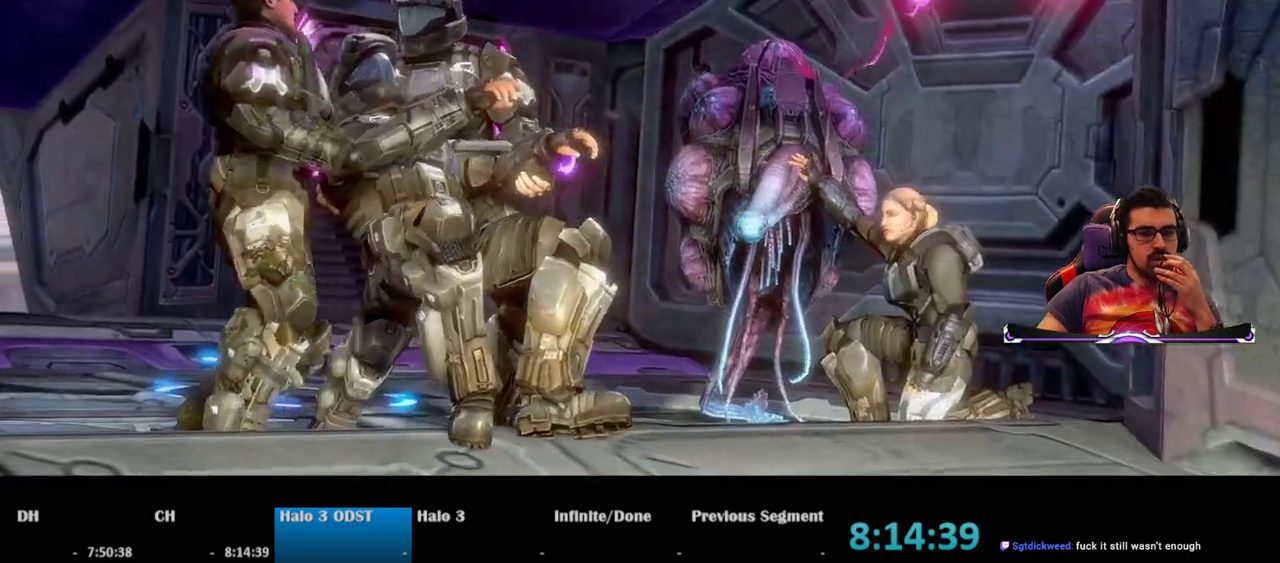
{"keys": [], "mouse": [], "events": []}
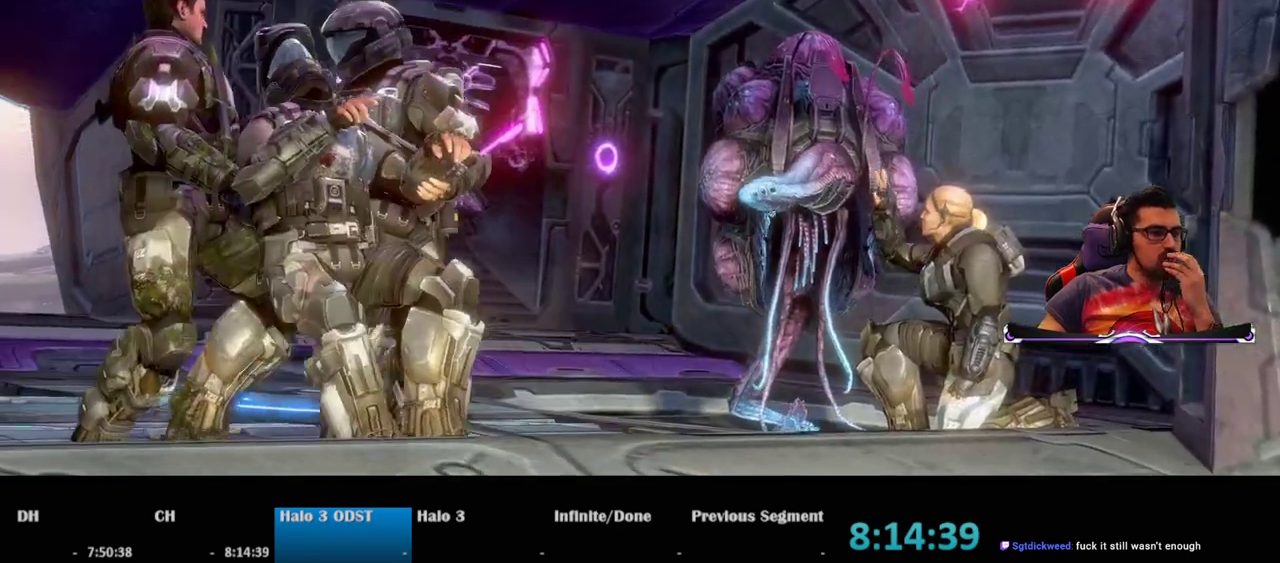
{"keys": [], "mouse": [], "events": [[67, "mouse_left", "down"], [167, "mouse_left", "up"]]}
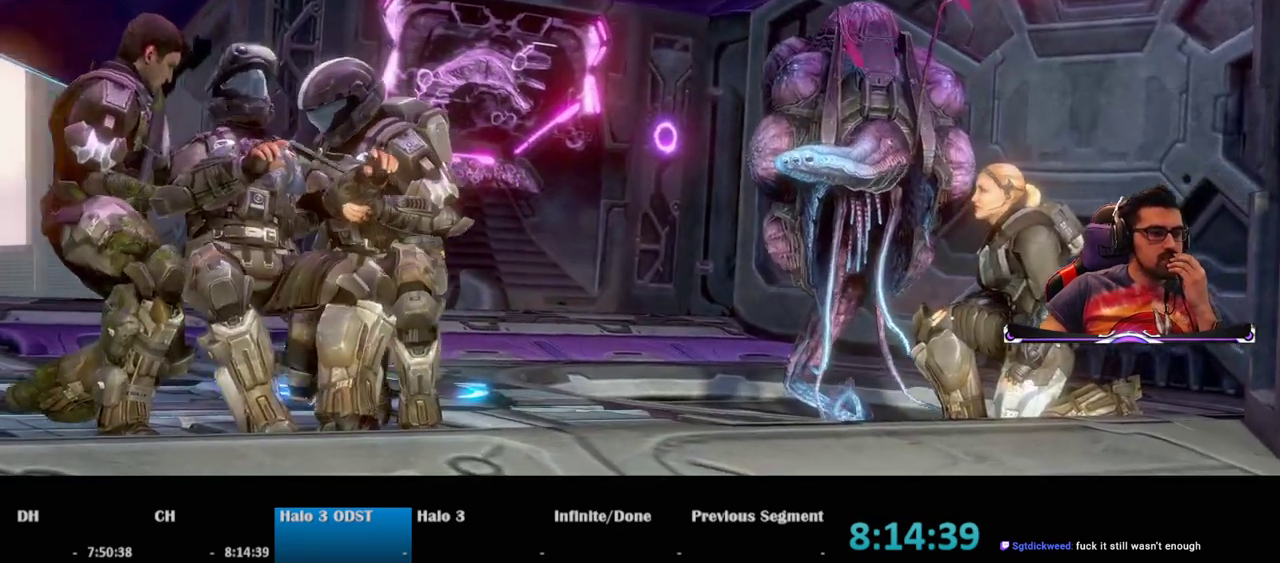
{"keys": [], "mouse": [], "events": []}
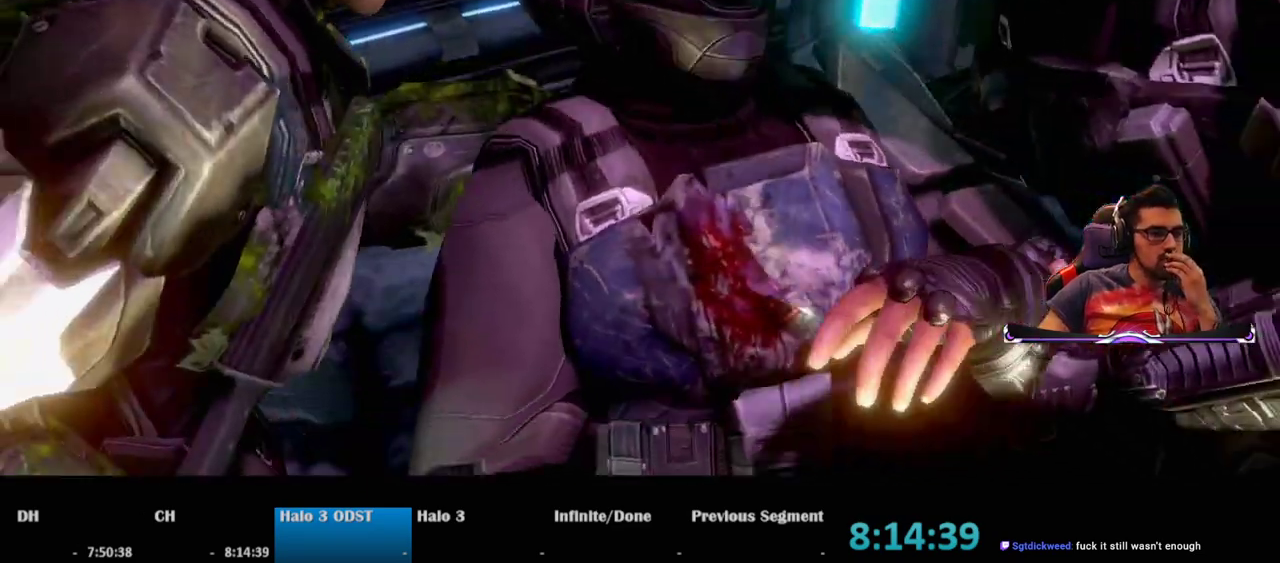
{"keys": [], "mouse": [], "events": []}
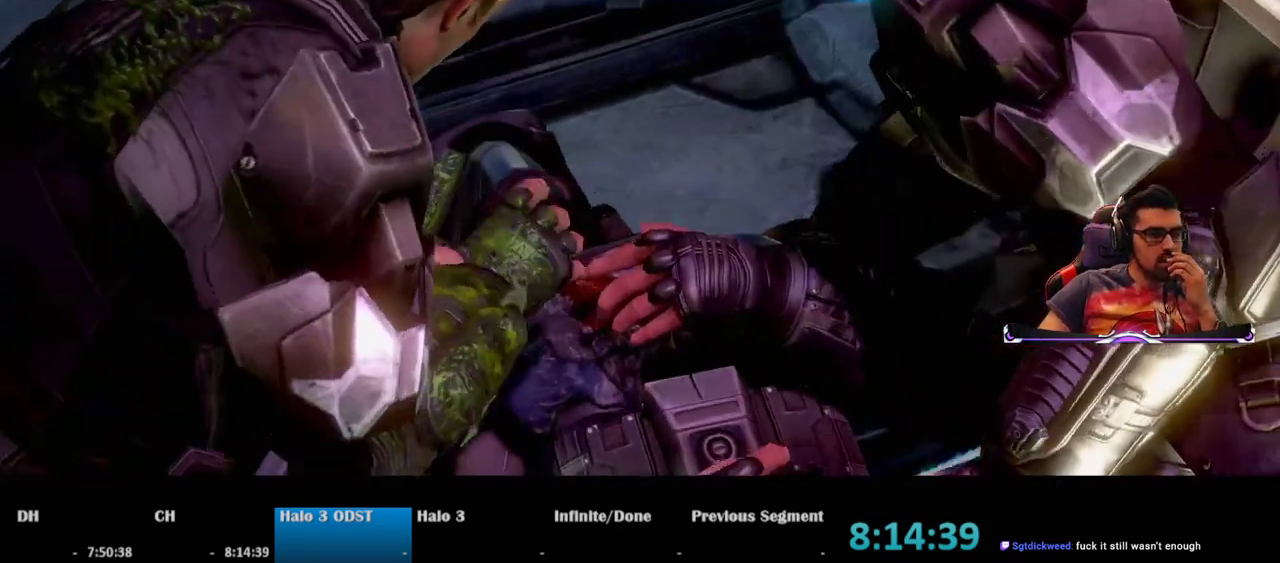
{"keys": [], "mouse": [], "events": []}